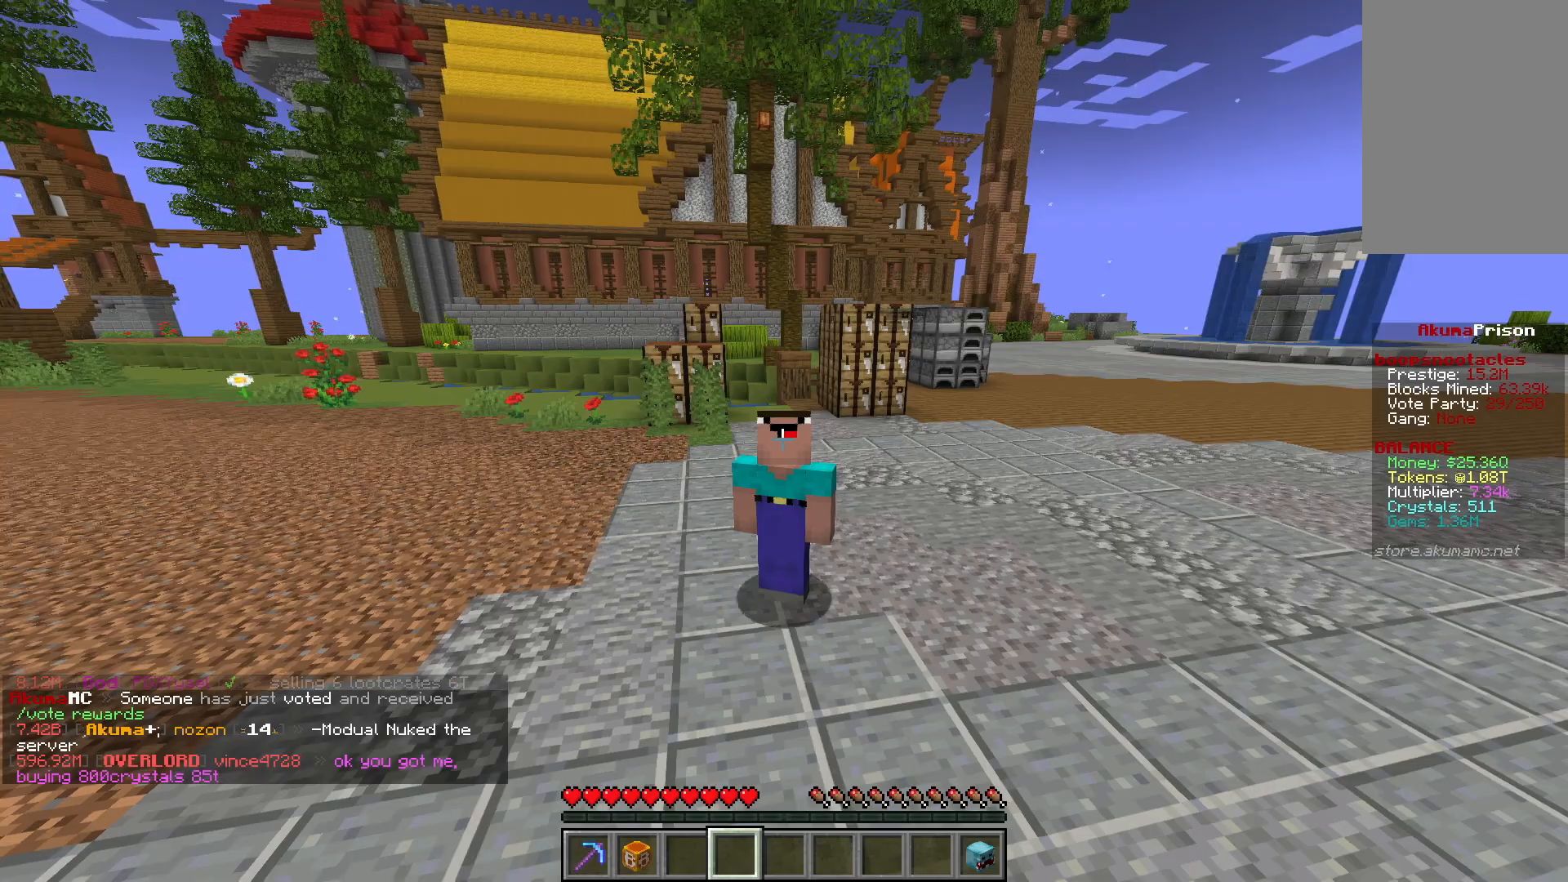
Gameplay with keyboard and mouse; each line is a JSON object with the keys and mouse buttons held at the frame after it. "events" lists presses ("down") and releases ("up") of "a", "d", "s", "w", "mouse_left" and "mouse_right" between this image and that frame as [ms after this image, input, new state], when the widget could be followed in between. "mouse_left", "mouse_right" = the "left", "right" buttons of the "mouse" list. No other keys are recorded. Fast repeated clicks can show as one long hold. Mouse movement is not recorded.
{"keys": ["w"], "mouse": [], "events": [[67, "w", "down"]]}
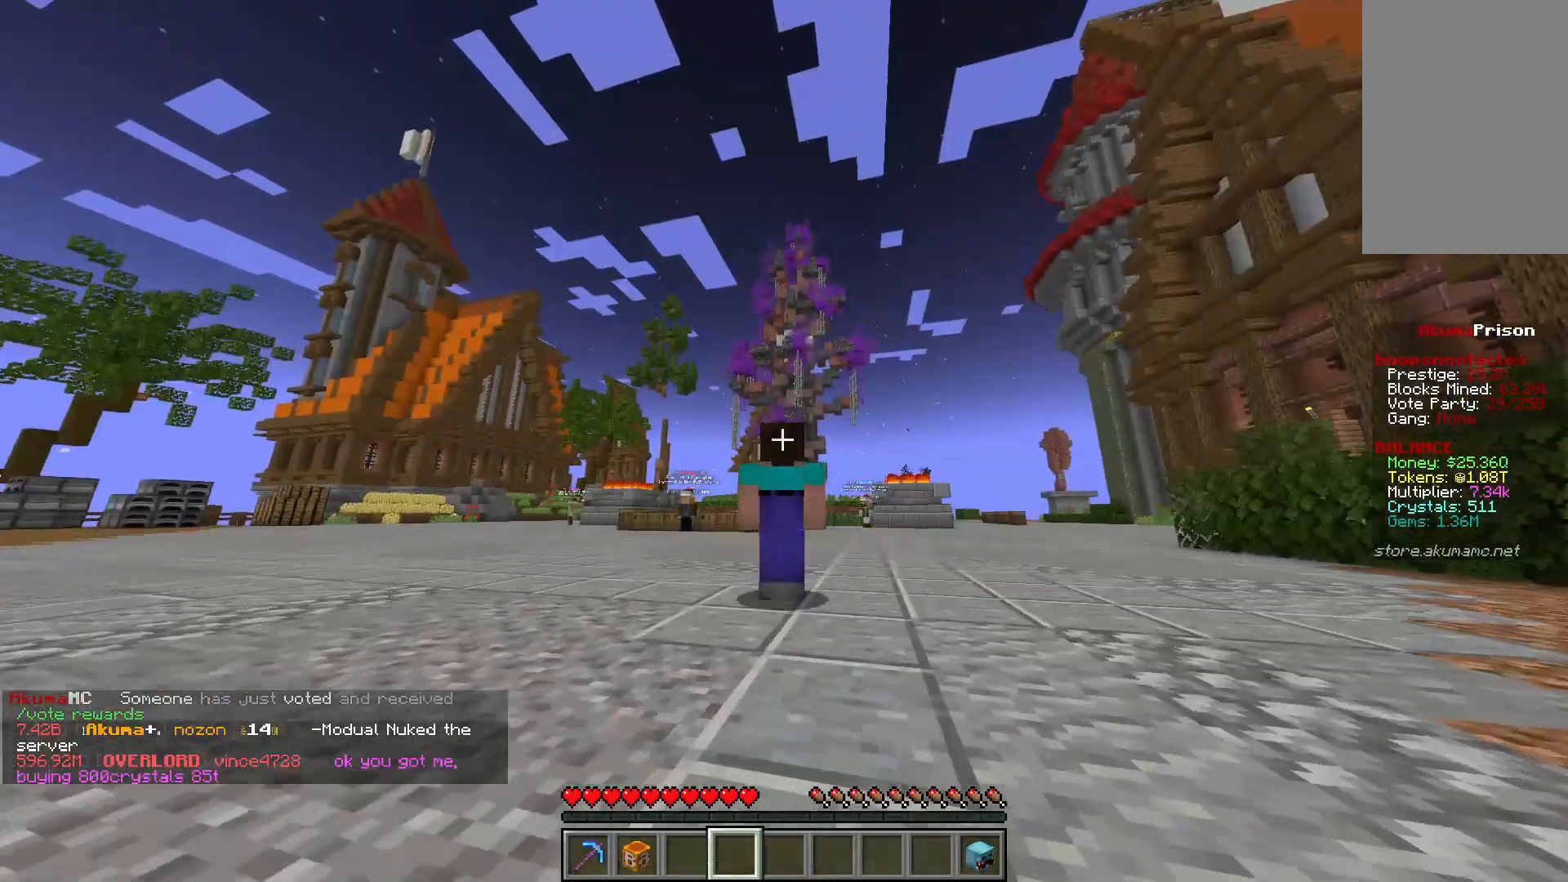
{"keys": ["w"], "mouse": [], "events": []}
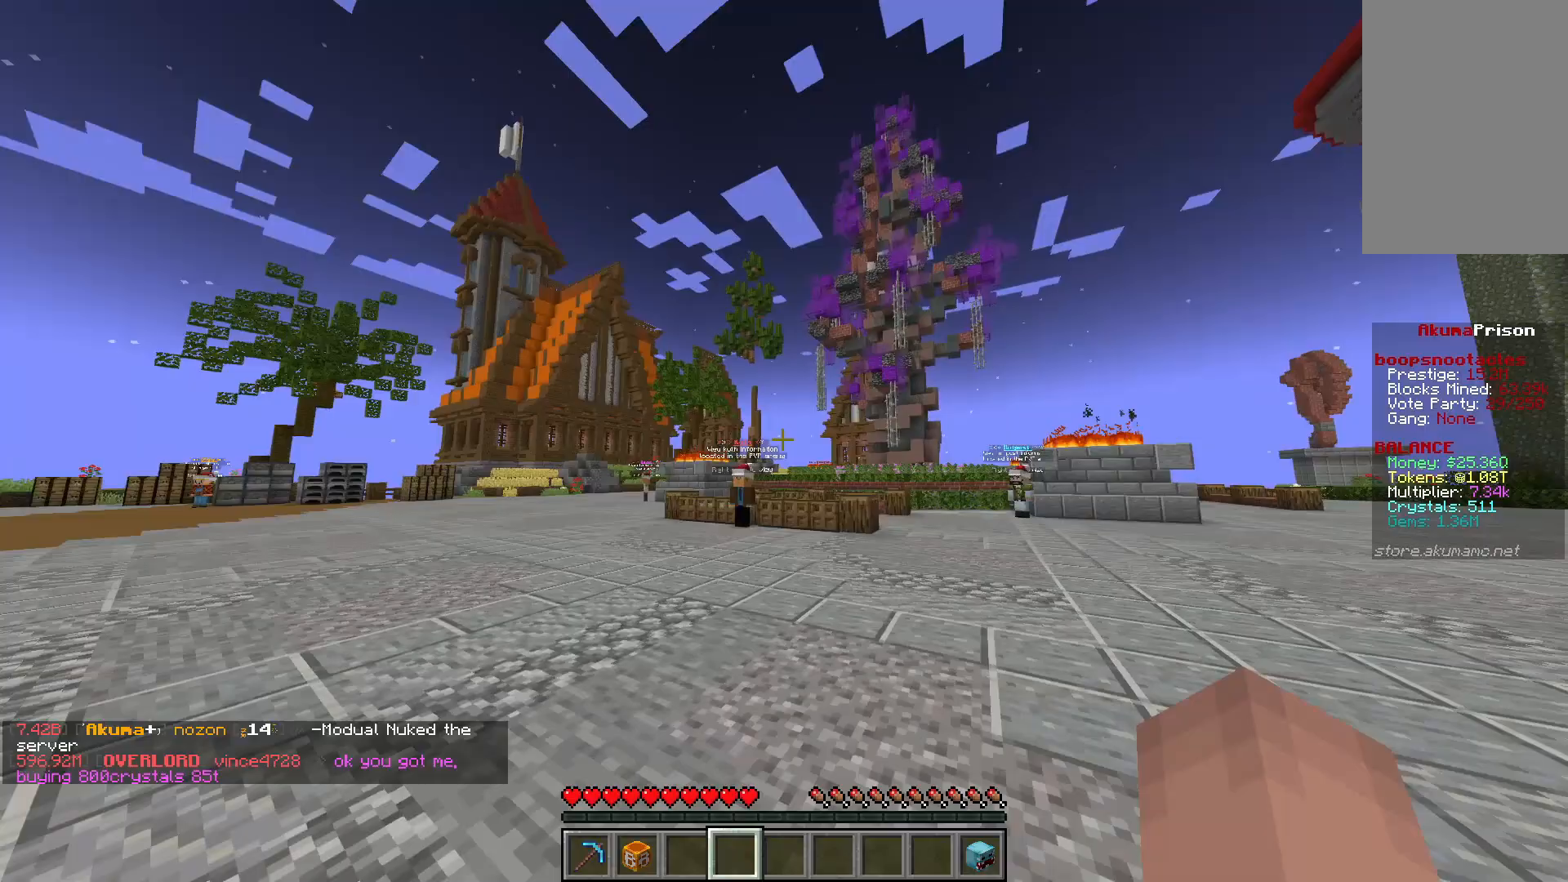
{"keys": ["w"], "mouse": [], "events": []}
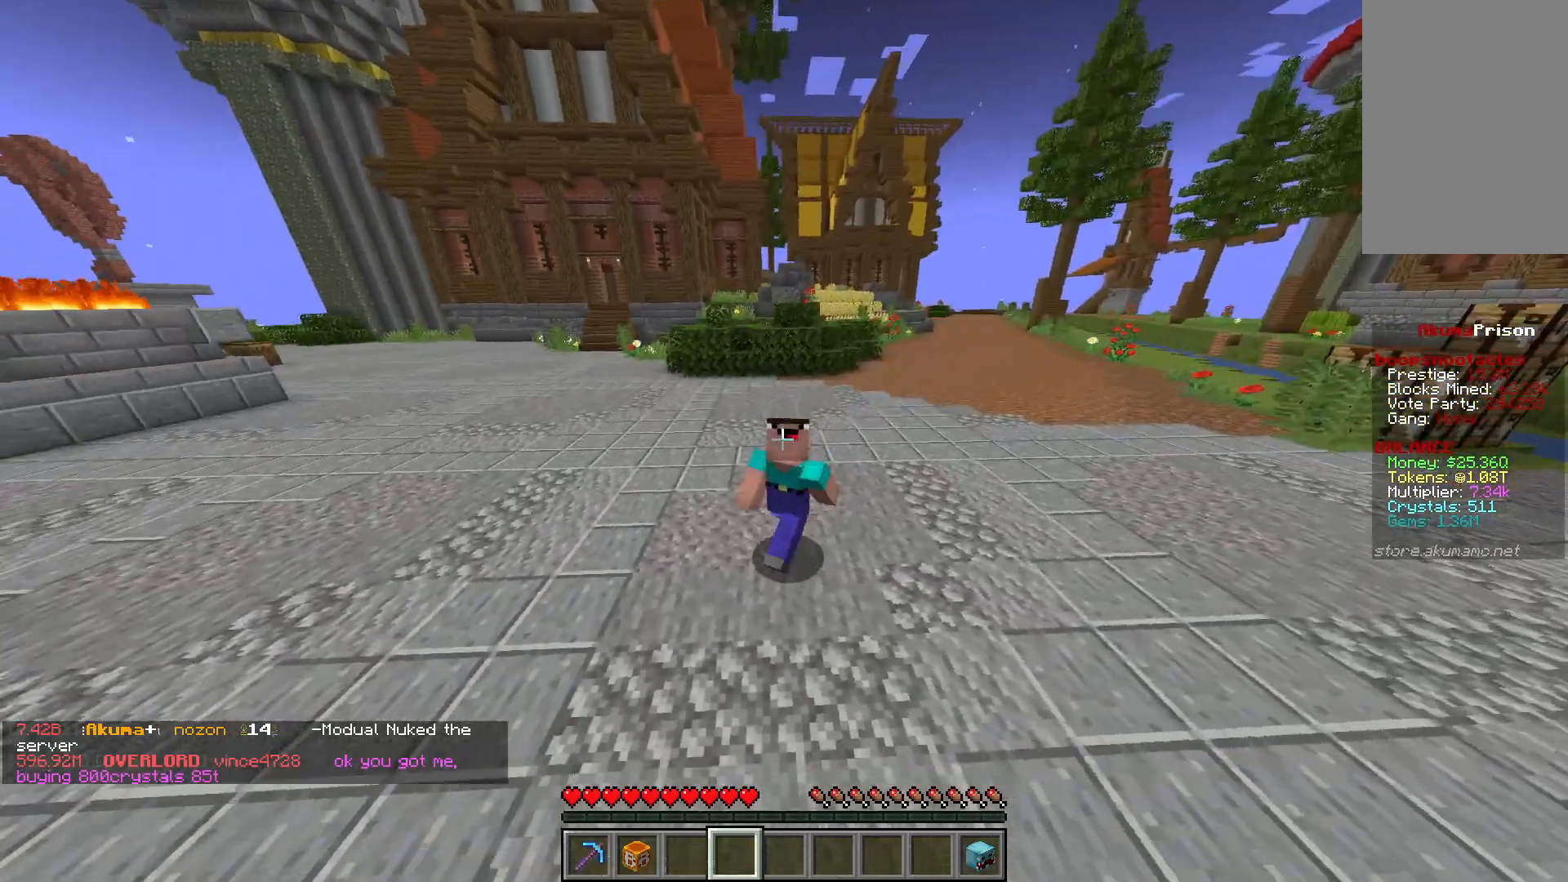
{"keys": ["w"], "mouse": [], "events": []}
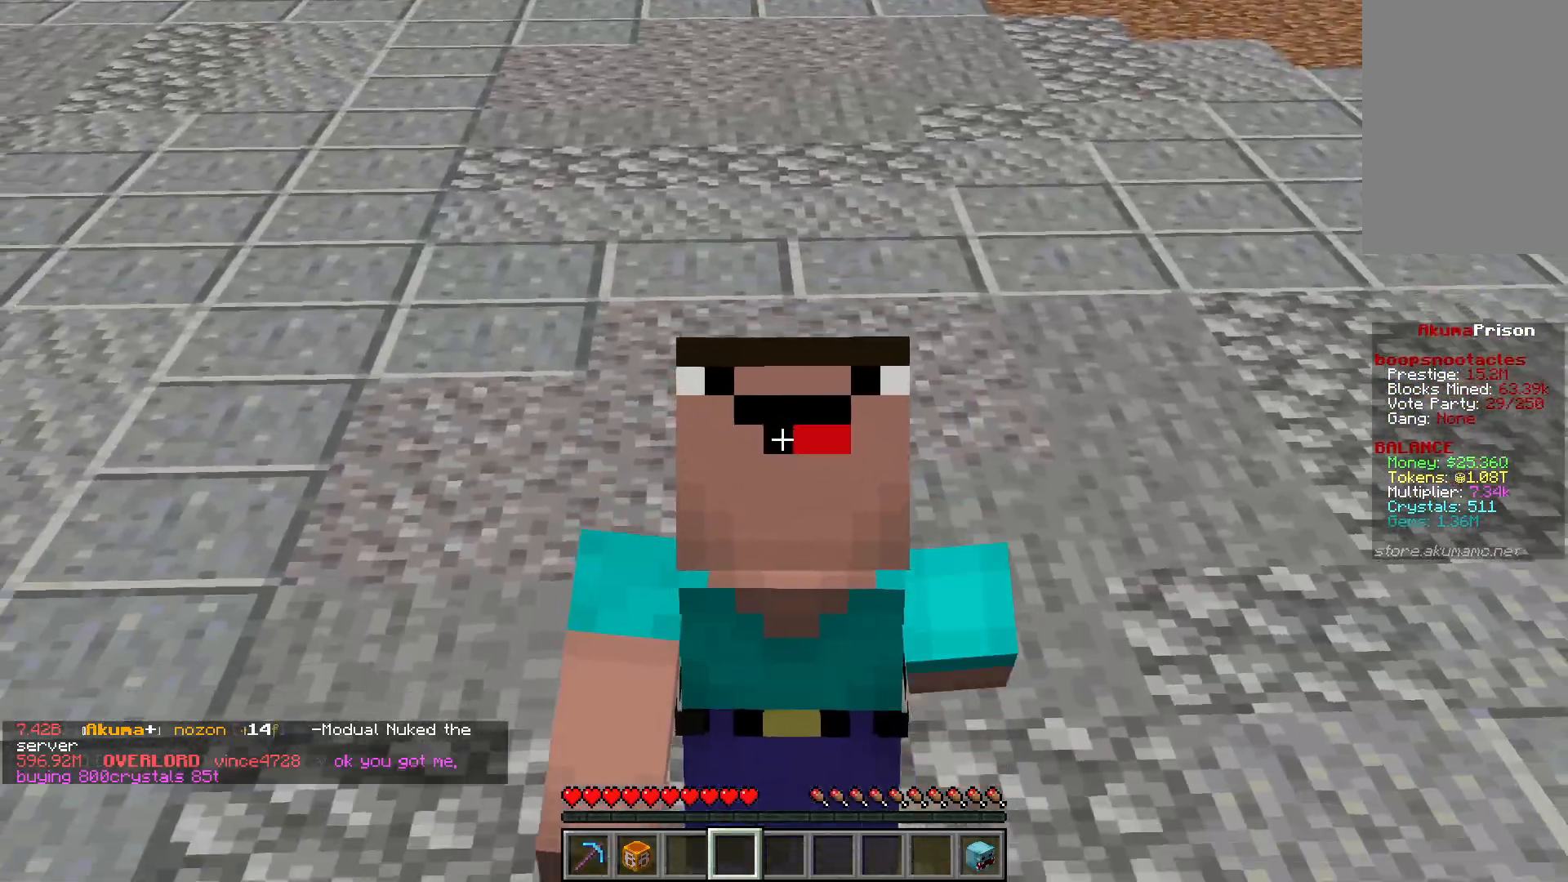
{"keys": ["w"], "mouse": [], "events": []}
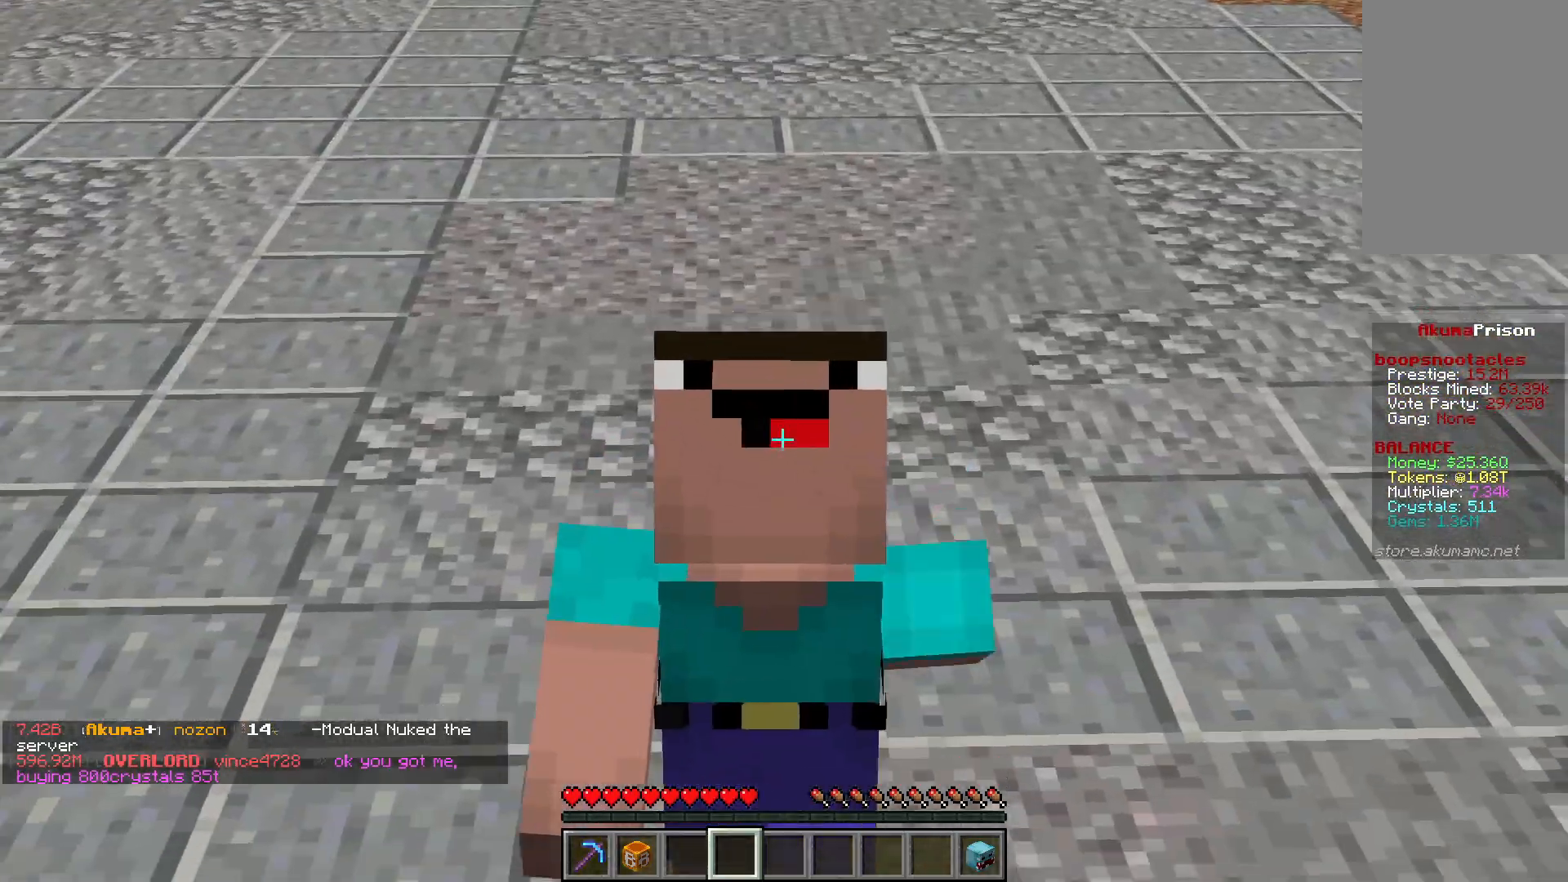
{"keys": [], "mouse": [], "events": [[467, "w", "up"]]}